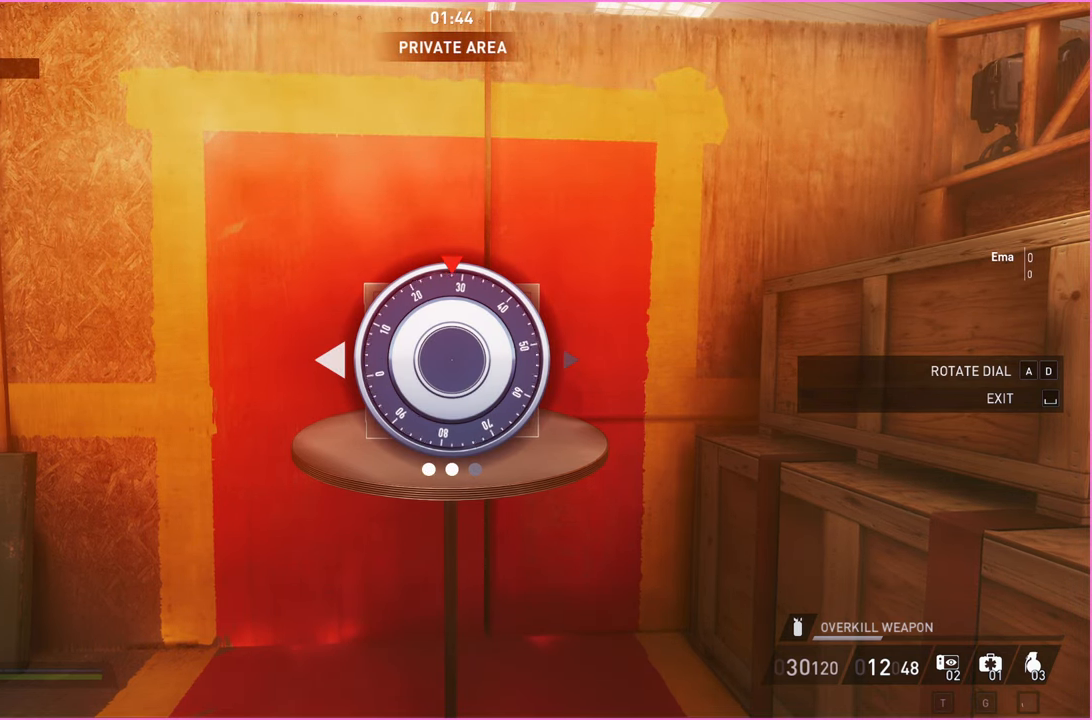
Gameplay with keyboard and mouse; each line is a JSON object with the keys and mouse buttons held at the frame after it. "events" lists presses ("down") and releases ("up") of "1", "2", "3", "4", "5", "a", "alt", "b", "c", "ctrl", "d", "down", "e", "escape", "f", "g", "left", "q", "r", "right", "s", "shift", "space", "t", "tab", "up", "v", "w", "x", "z", "mouse_left", "mouse_right" and "mouse_mb4" between this image and that frame as [ms after this image, input, new state], when the widget could be followed in between. "mouse_left", "mouse_right", "mouse_mb4" = the "left", "right", "mb4" buttons of the "mouse" list. No other keys are recorded. Mouse movement is not recorded.
{"keys": ["a"], "mouse": [], "events": []}
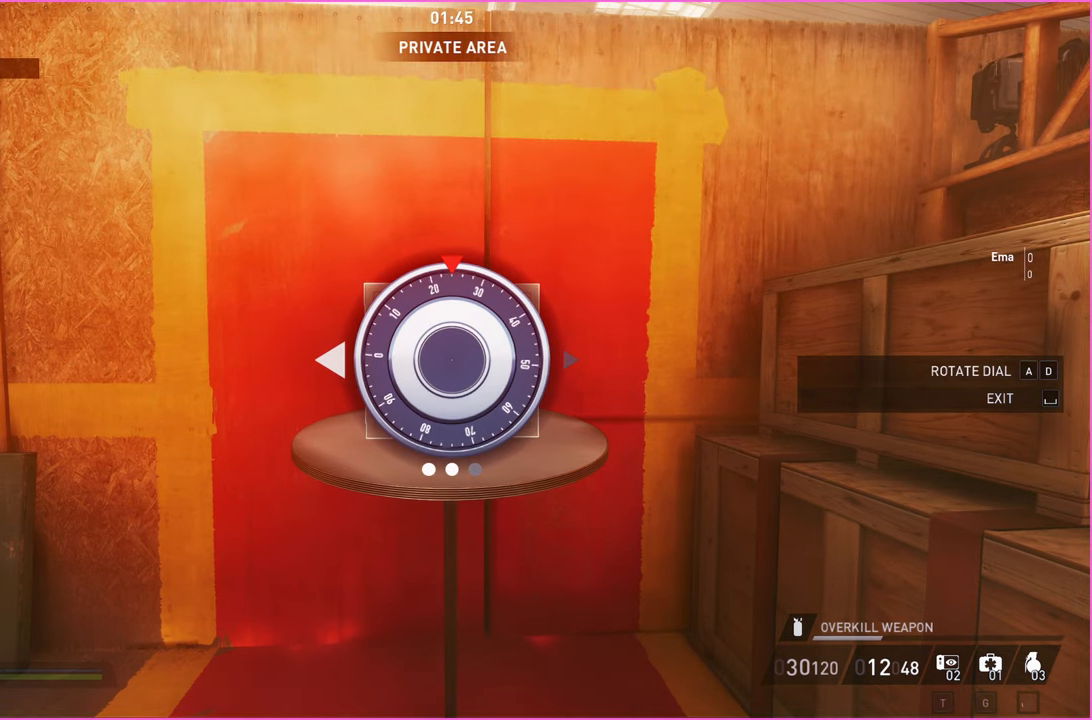
{"keys": ["a"], "mouse": [], "events": []}
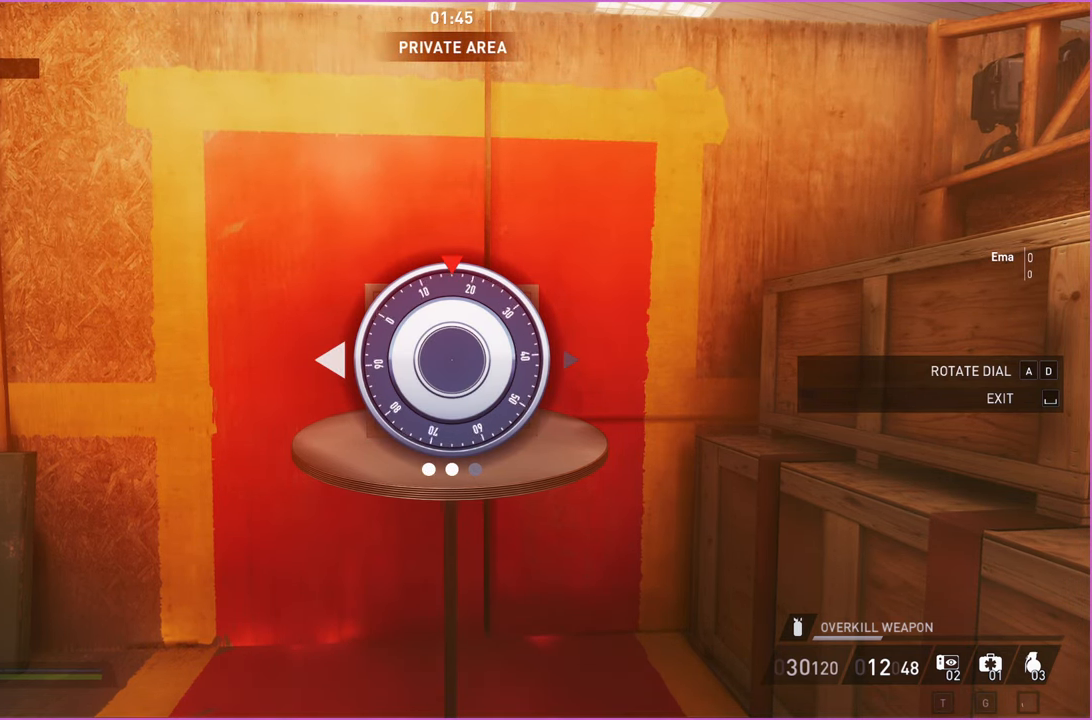
{"keys": ["a"], "mouse": [], "events": []}
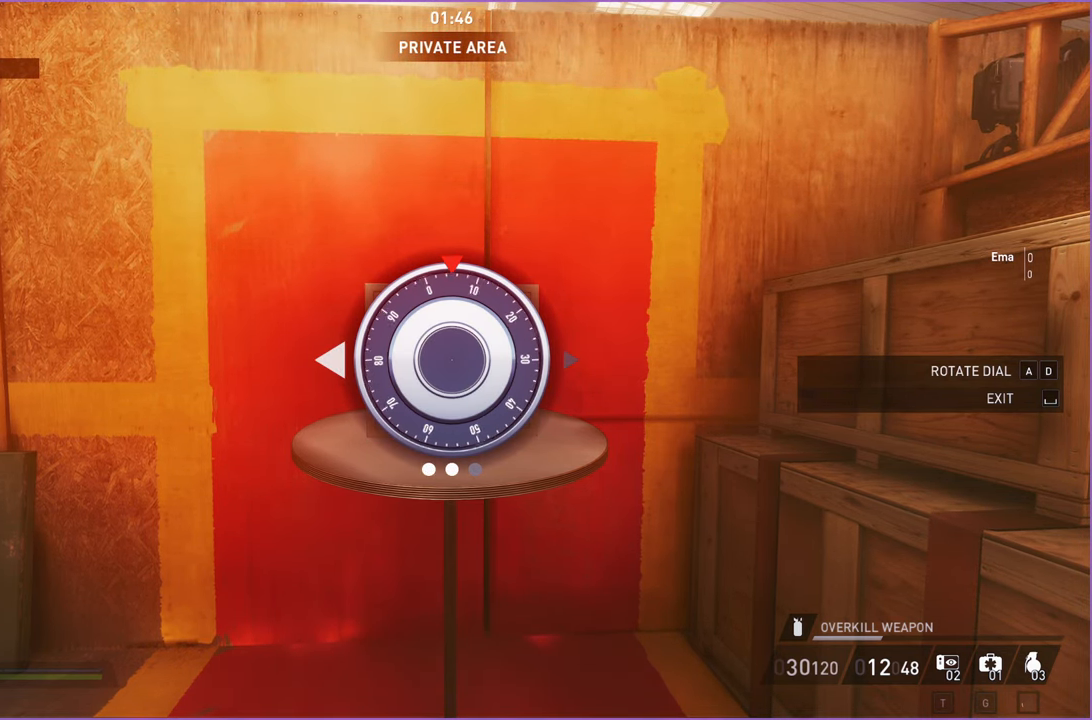
{"keys": ["a"], "mouse": [], "events": []}
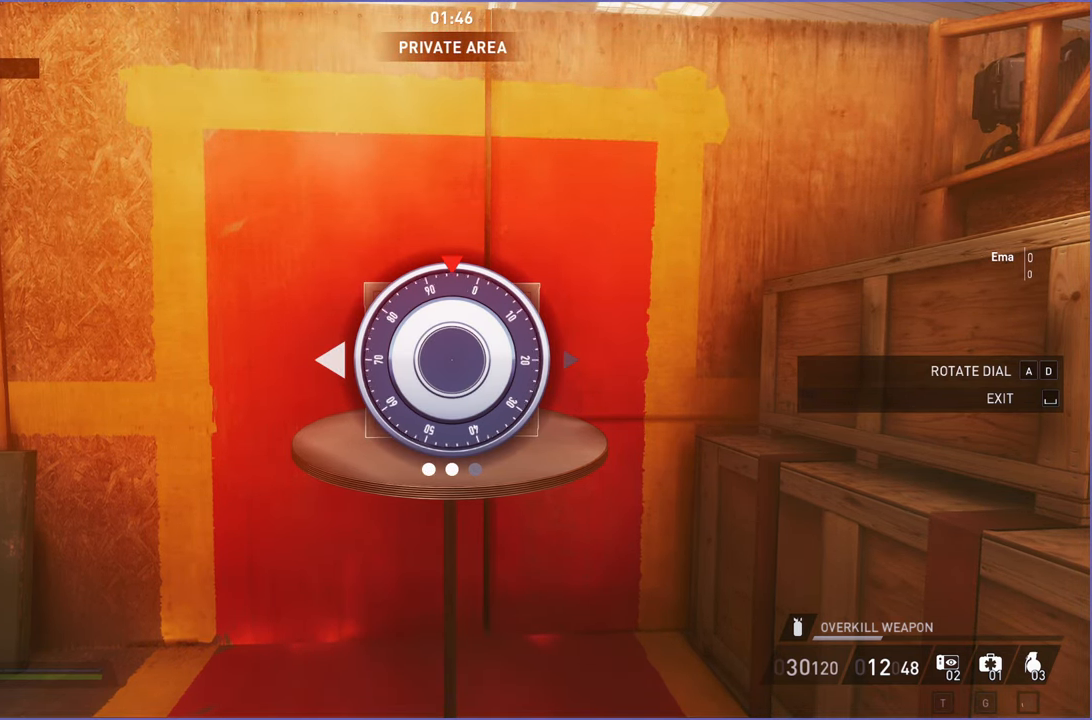
{"keys": ["a"], "mouse": [], "events": []}
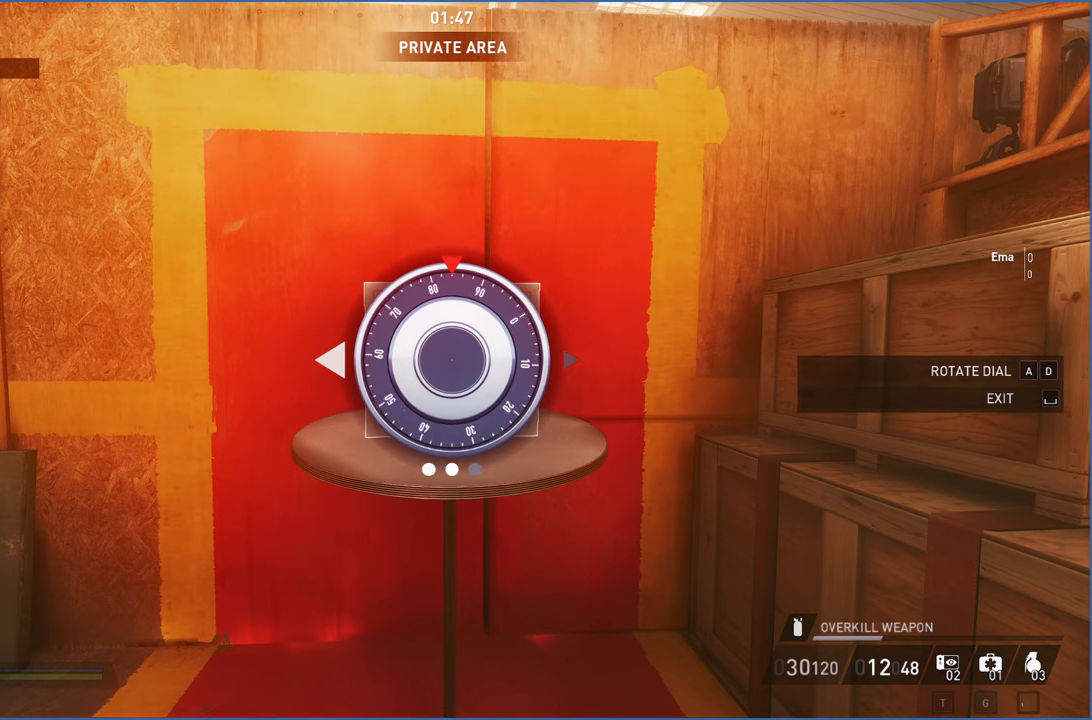
{"keys": [], "mouse": [], "events": [[500, "a", "up"]]}
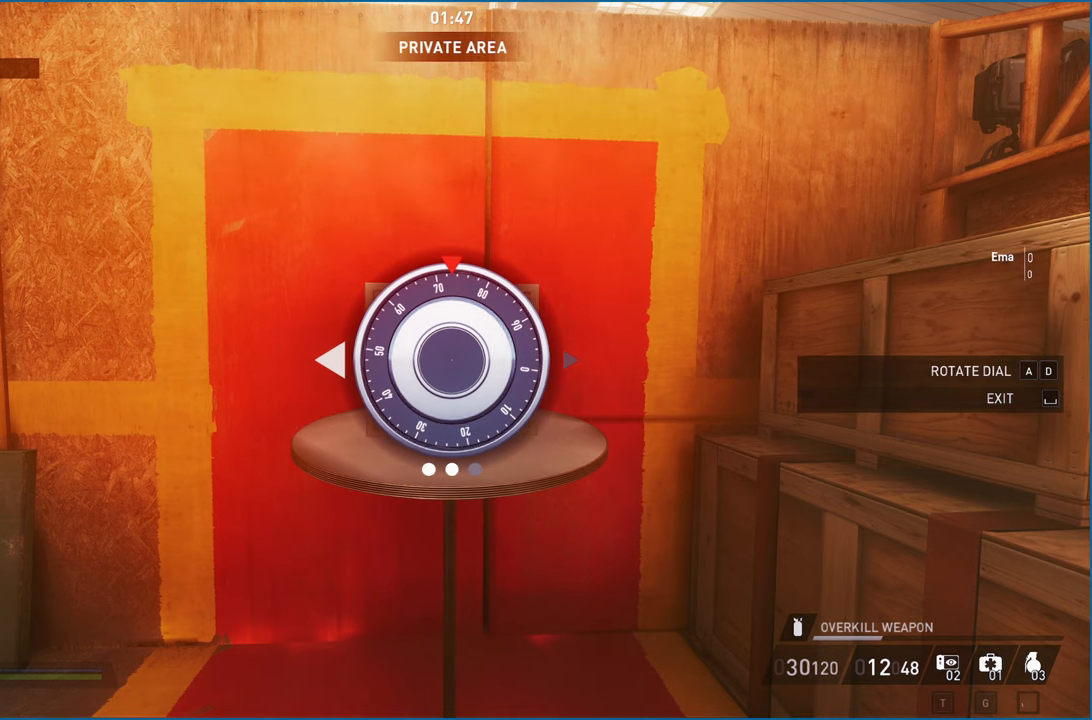
{"keys": ["a"], "mouse": [], "events": [[220, "a", "down"], [320, "a", "up"], [460, "a", "down"]]}
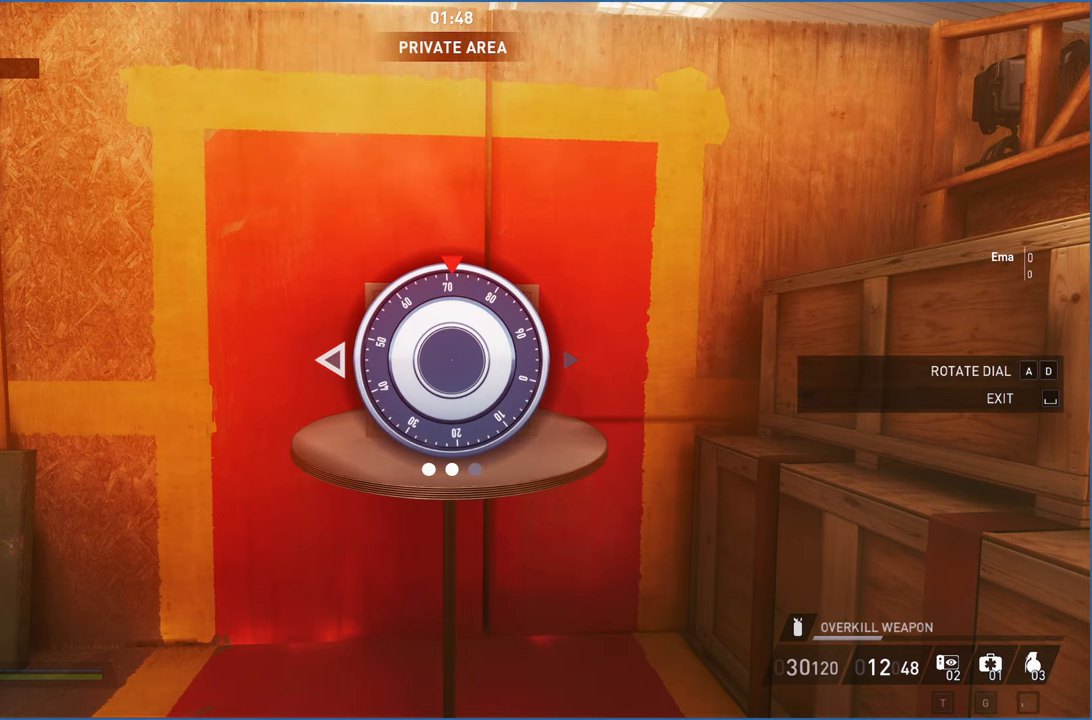
{"keys": [], "mouse": [], "events": [[60, "a", "up"], [160, "a", "down"], [260, "a", "up"]]}
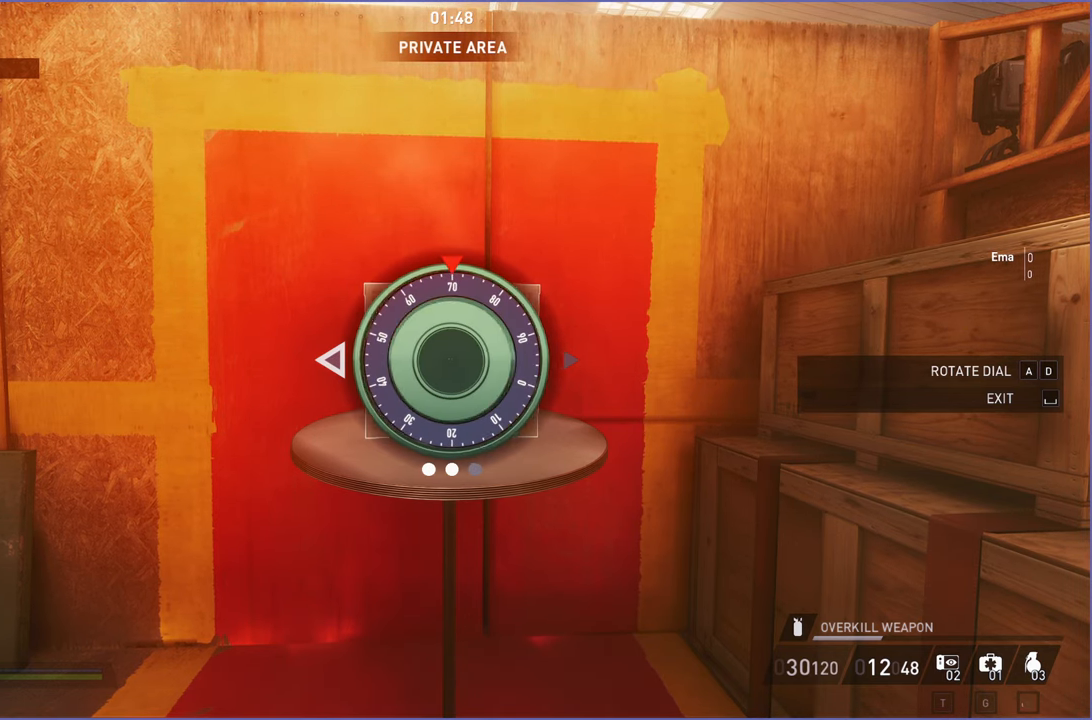
{"keys": [], "mouse": [], "events": []}
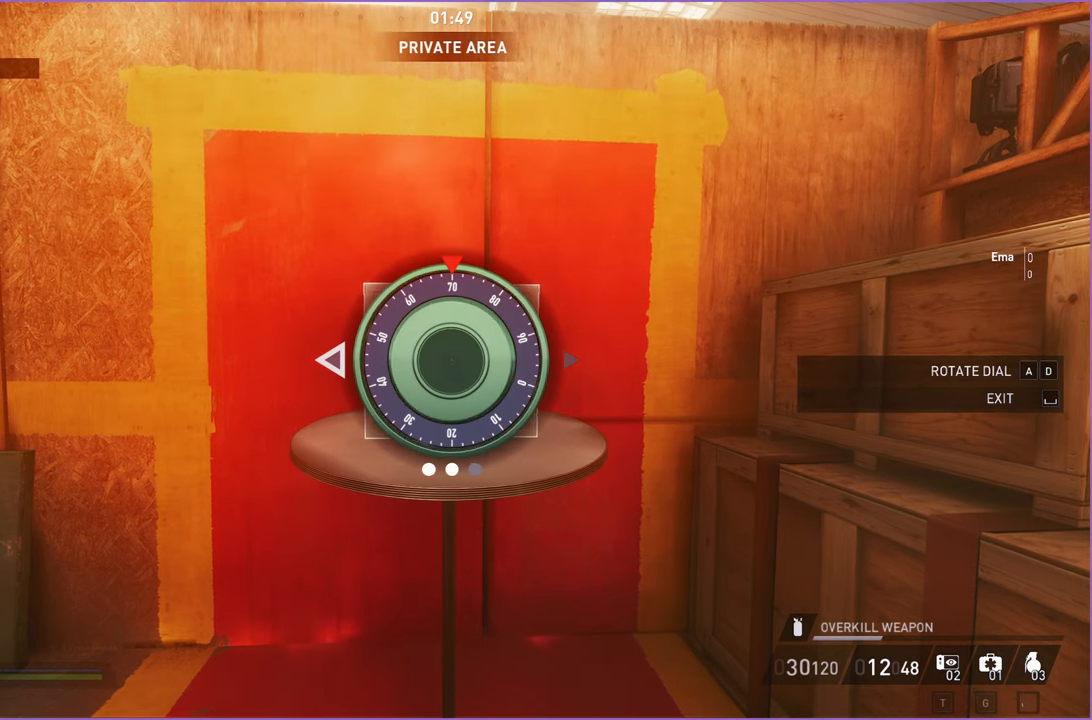
{"keys": [], "mouse": [], "events": []}
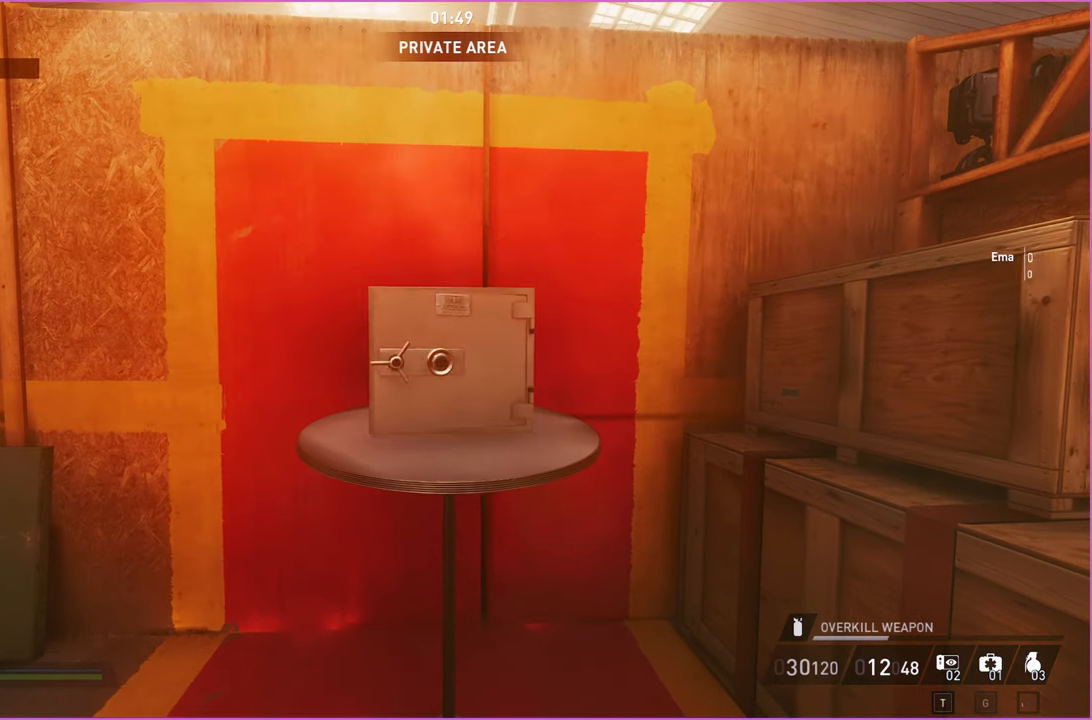
{"keys": [], "mouse": [], "events": [[240, "w", "down"], [460, "w", "up"]]}
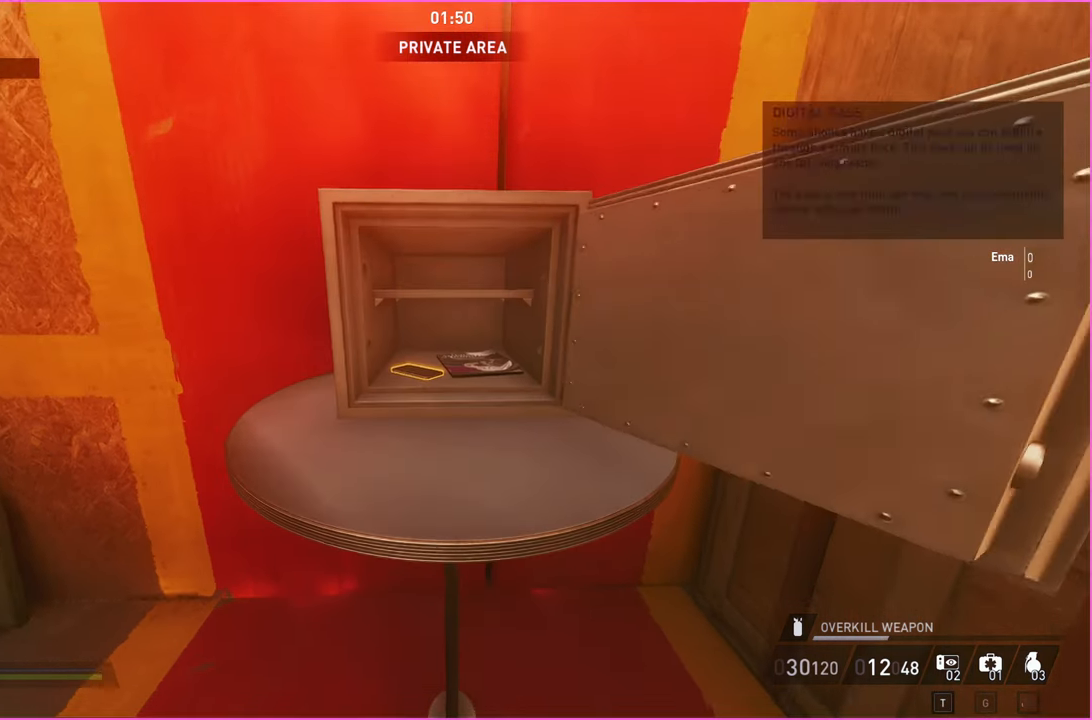
{"keys": ["v"], "mouse": [], "events": [[280, "v", "down"]]}
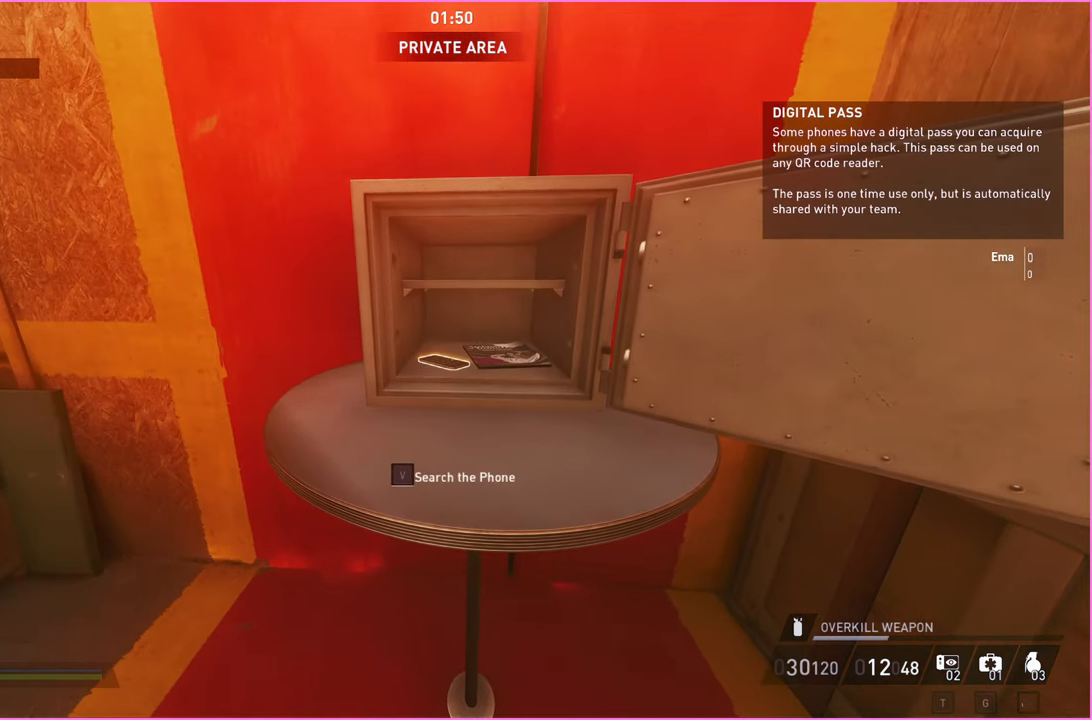
{"keys": ["v"], "mouse": [], "events": []}
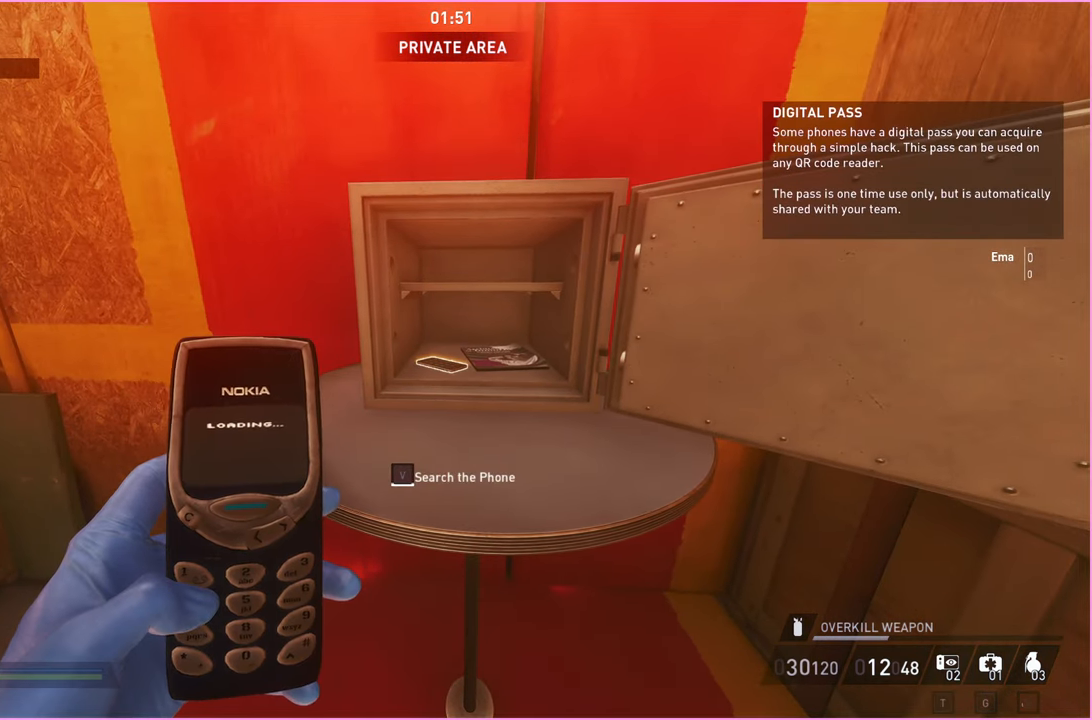
{"keys": ["v"], "mouse": [], "events": []}
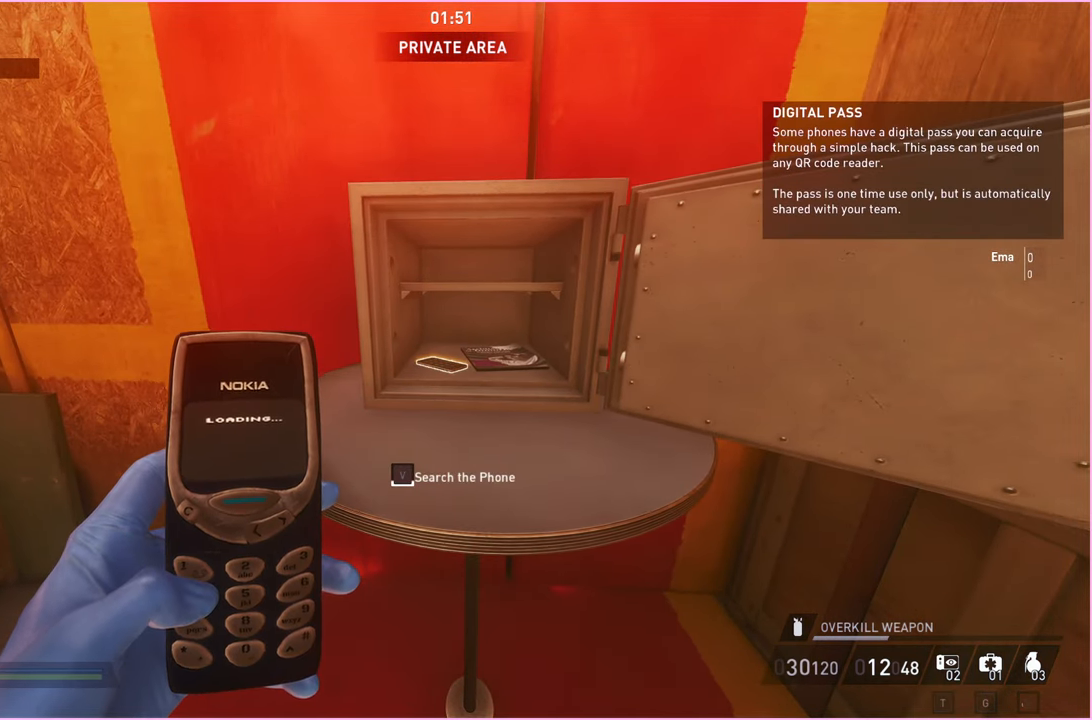
{"keys": ["v"], "mouse": [], "events": []}
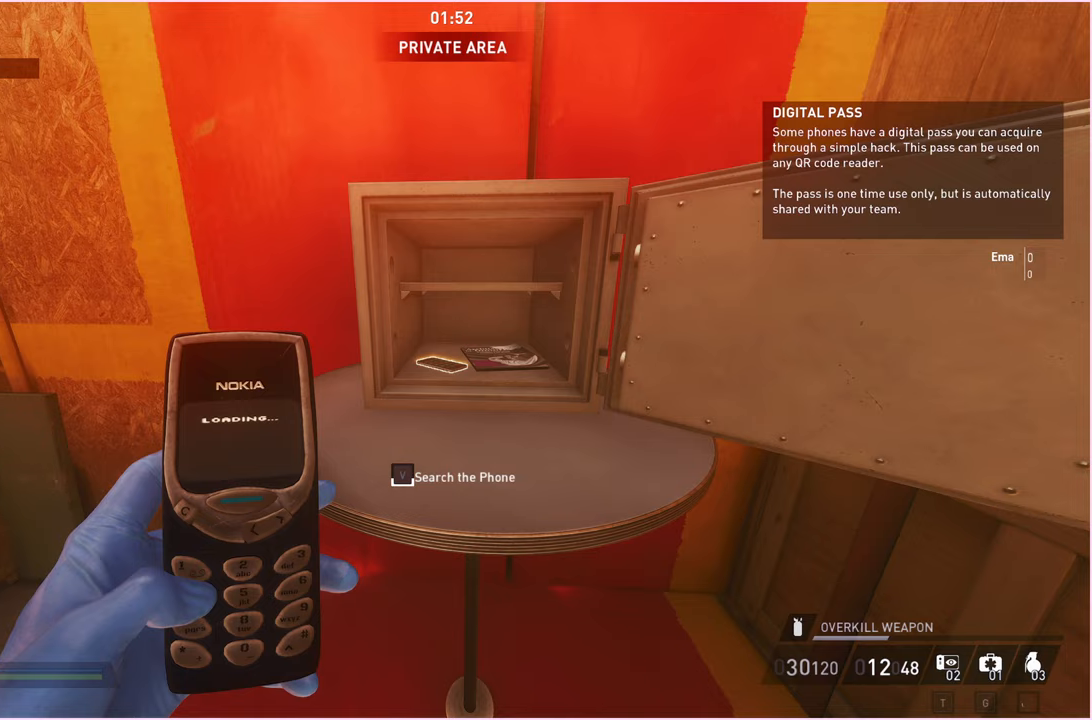
{"keys": ["v"], "mouse": [], "events": []}
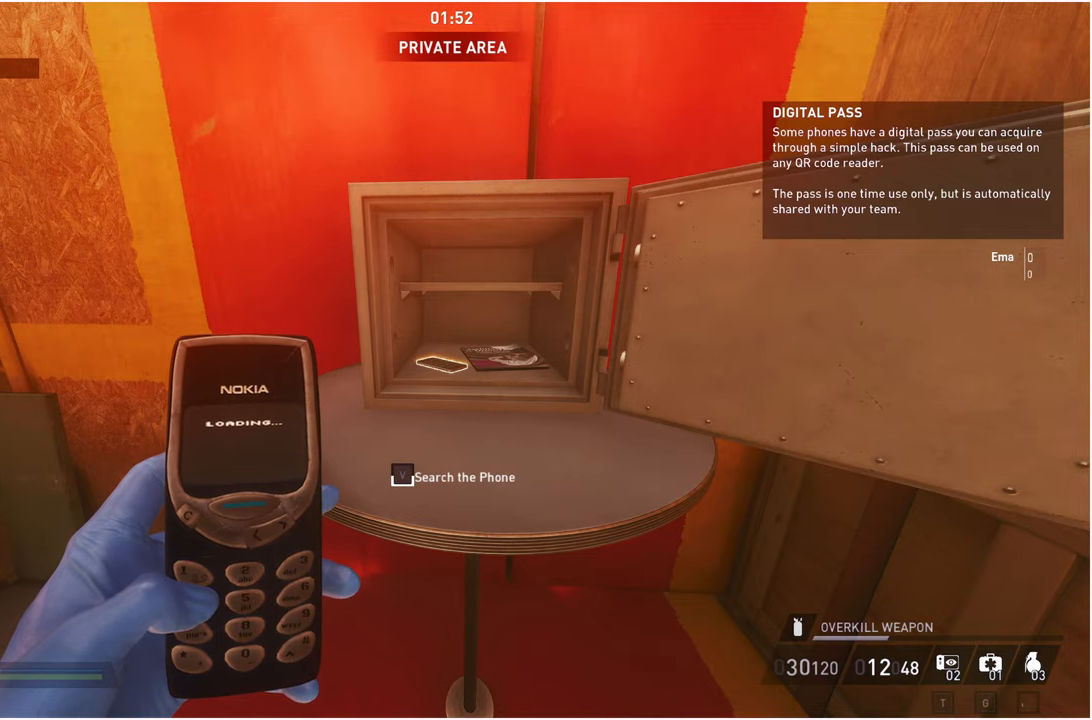
{"keys": ["v"], "mouse": [], "events": []}
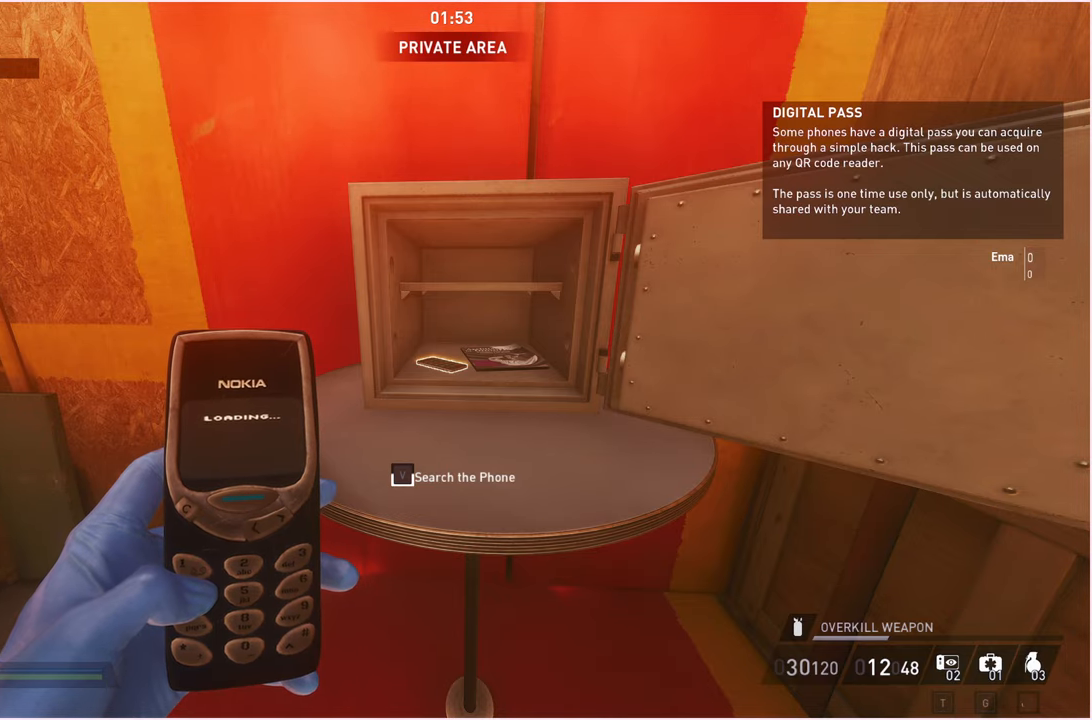
{"keys": ["v"], "mouse": [], "events": []}
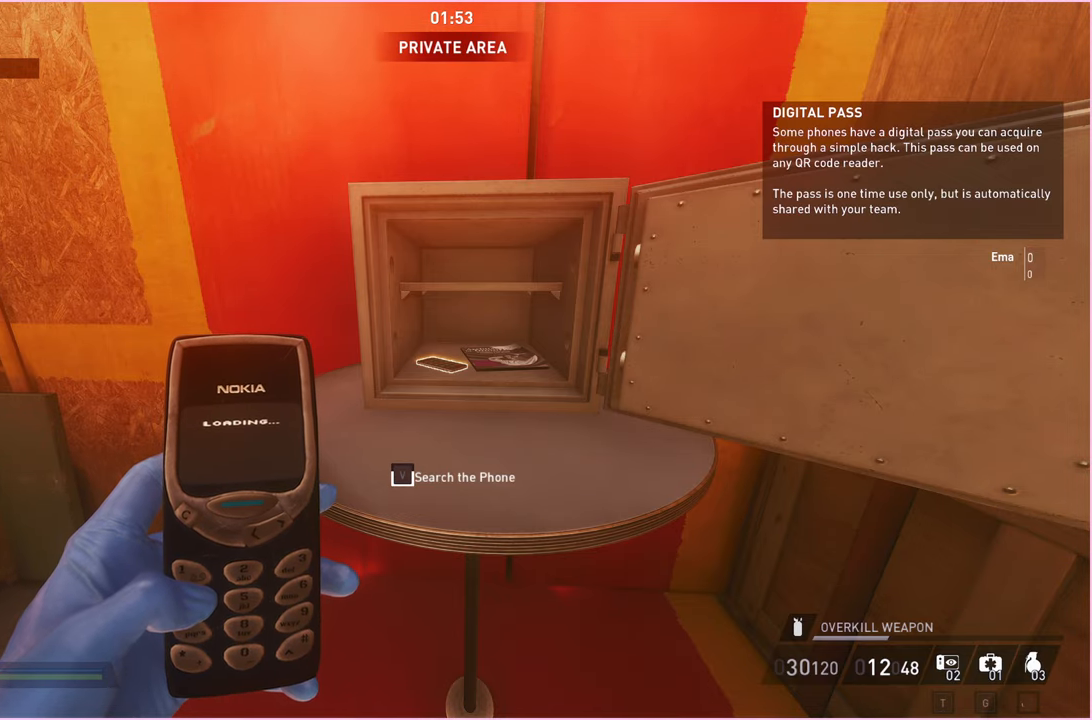
{"keys": ["v"], "mouse": [], "events": []}
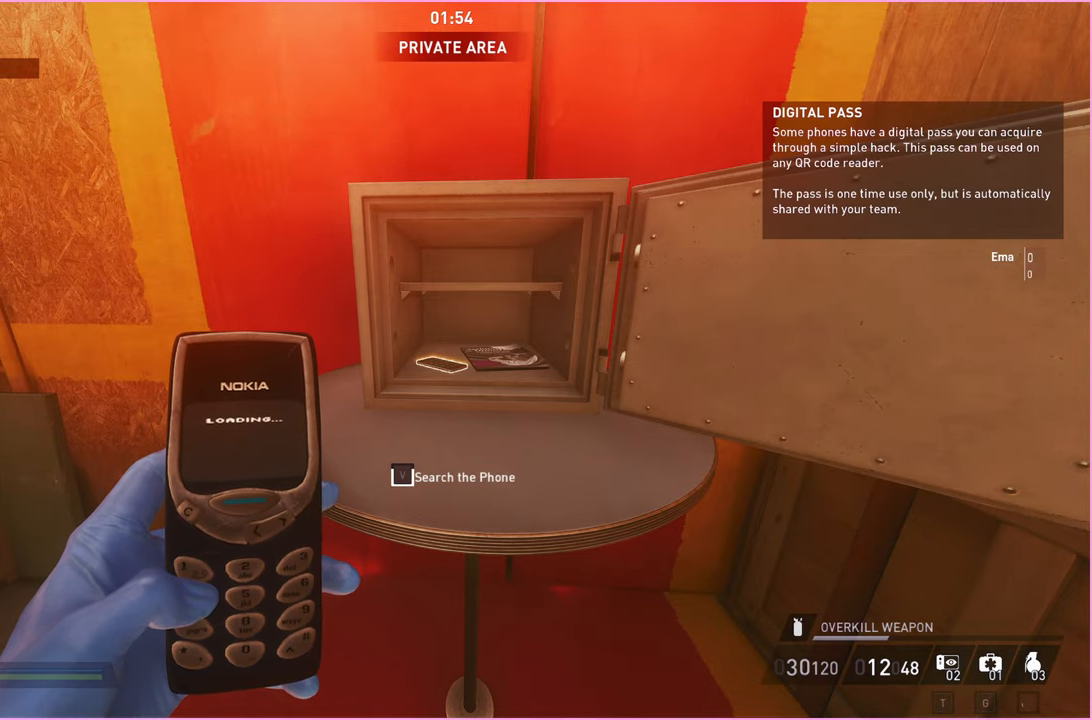
{"keys": ["v"], "mouse": [], "events": []}
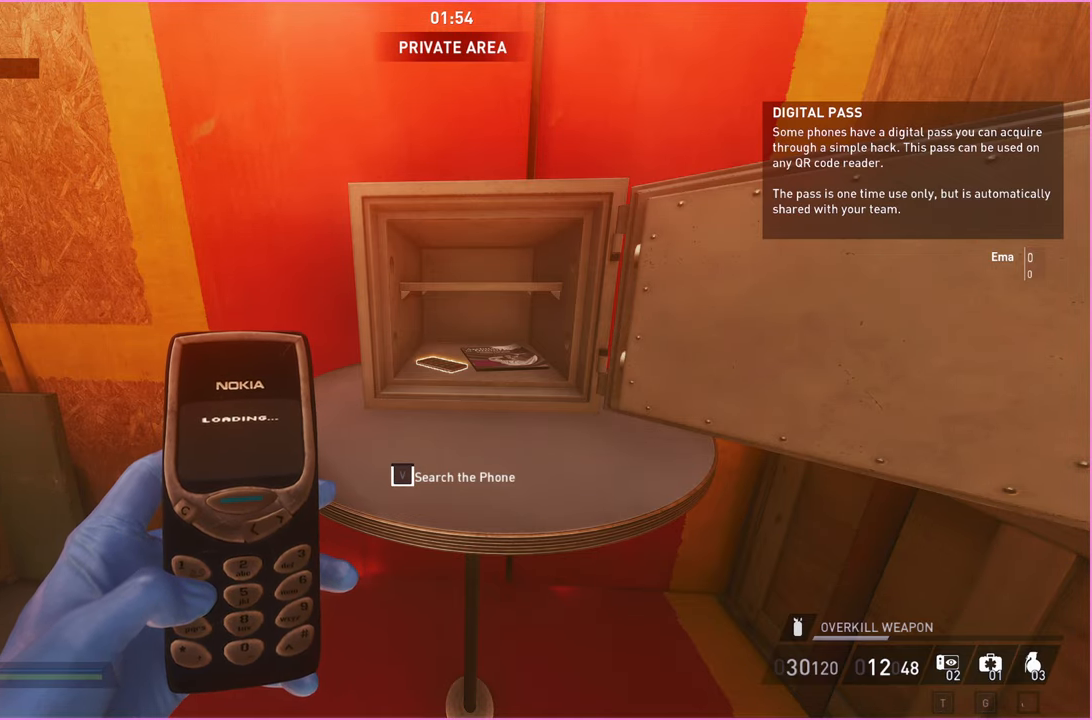
{"keys": ["v"], "mouse": [], "events": []}
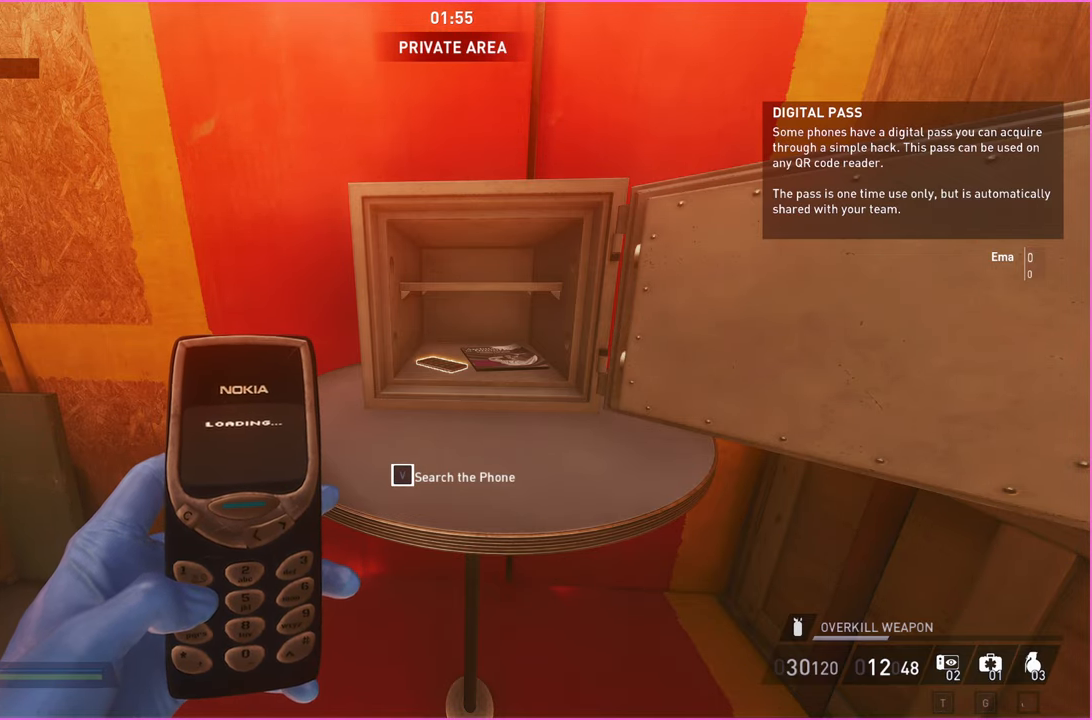
{"keys": ["v"], "mouse": [], "events": []}
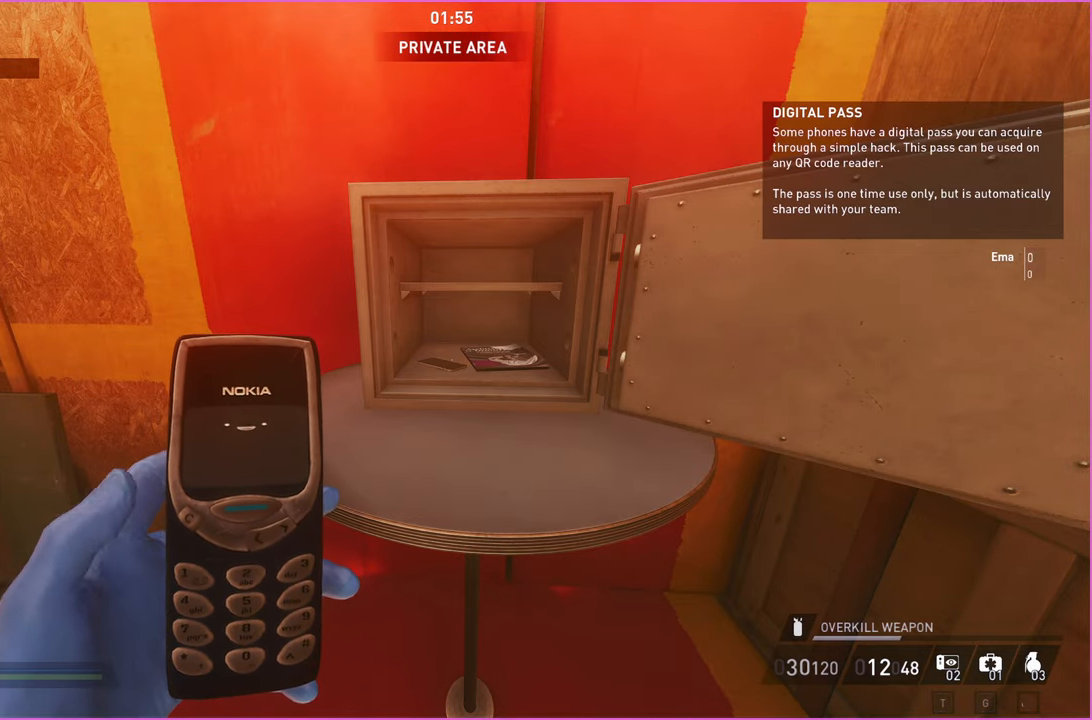
{"keys": ["d"], "mouse": [], "events": [[160, "s", "down"], [200, "v", "up"], [340, "d", "down"], [420, "s", "up"]]}
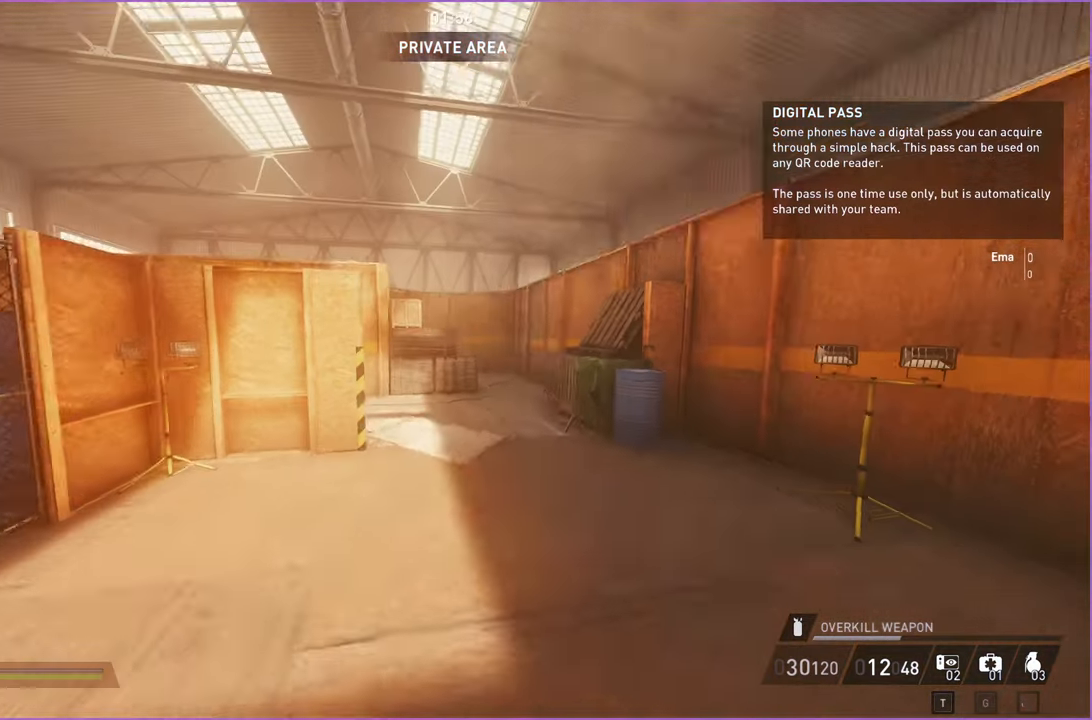
{"keys": ["w"], "mouse": [], "events": [[60, "w", "down"], [300, "d", "up"]]}
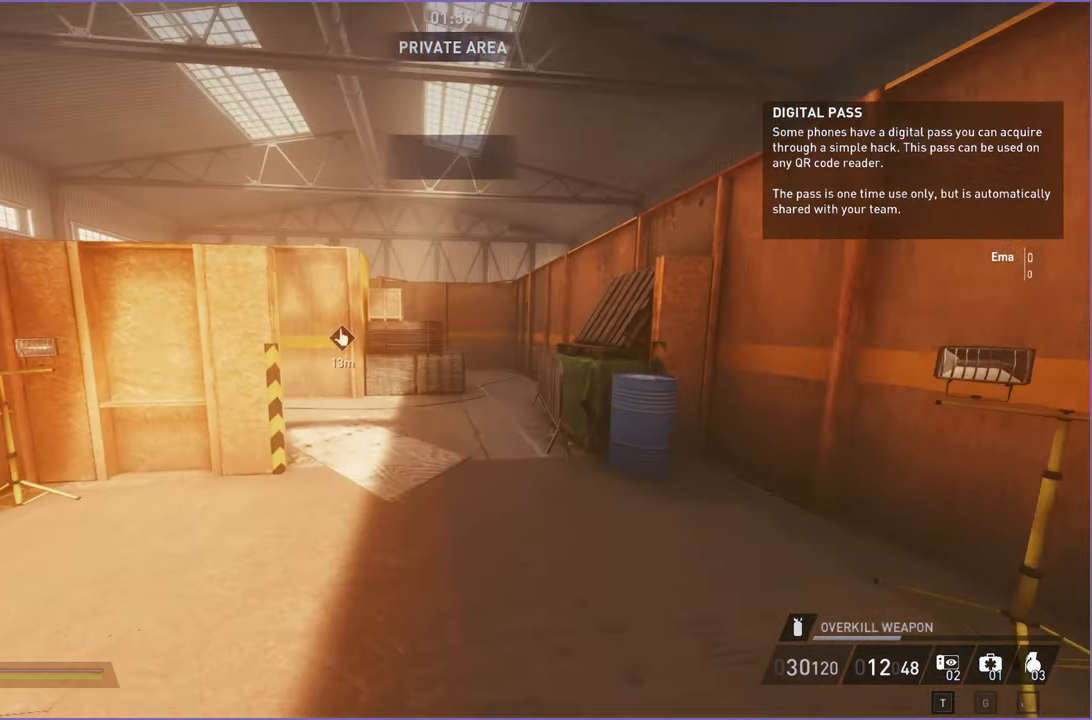
{"keys": ["s"], "mouse": [], "events": [[20, "d", "down"], [120, "w", "up"], [240, "s", "down"], [260, "d", "up"]]}
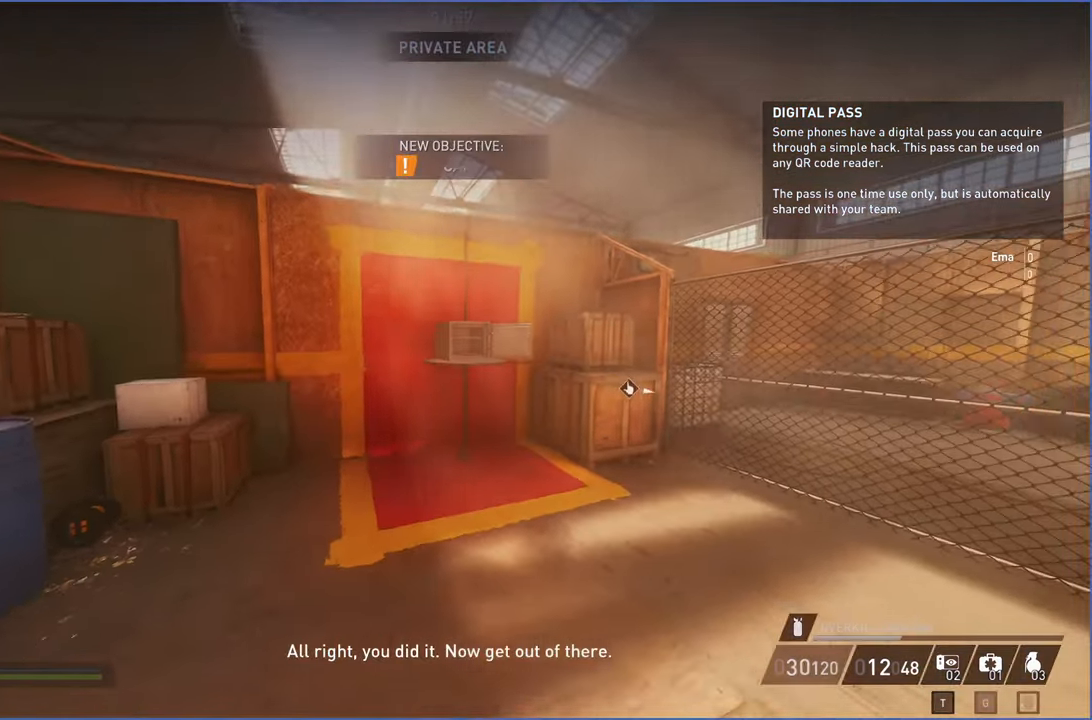
{"keys": ["d", "shift", "w"], "mouse": [], "events": [[40, "d", "down"], [80, "s", "up"], [200, "w", "down"], [280, "shift", "down"]]}
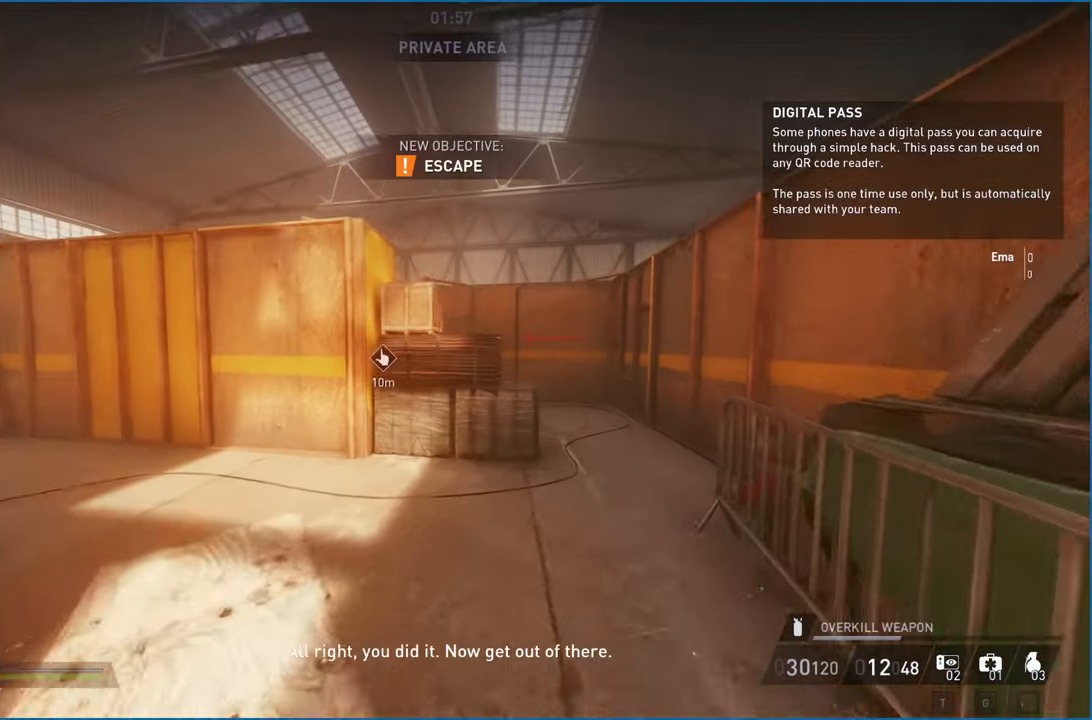
{"keys": ["d", "shift", "w"], "mouse": [], "events": [[60, "d", "up"], [220, "d", "down"], [340, "d", "up"], [440, "d", "down"]]}
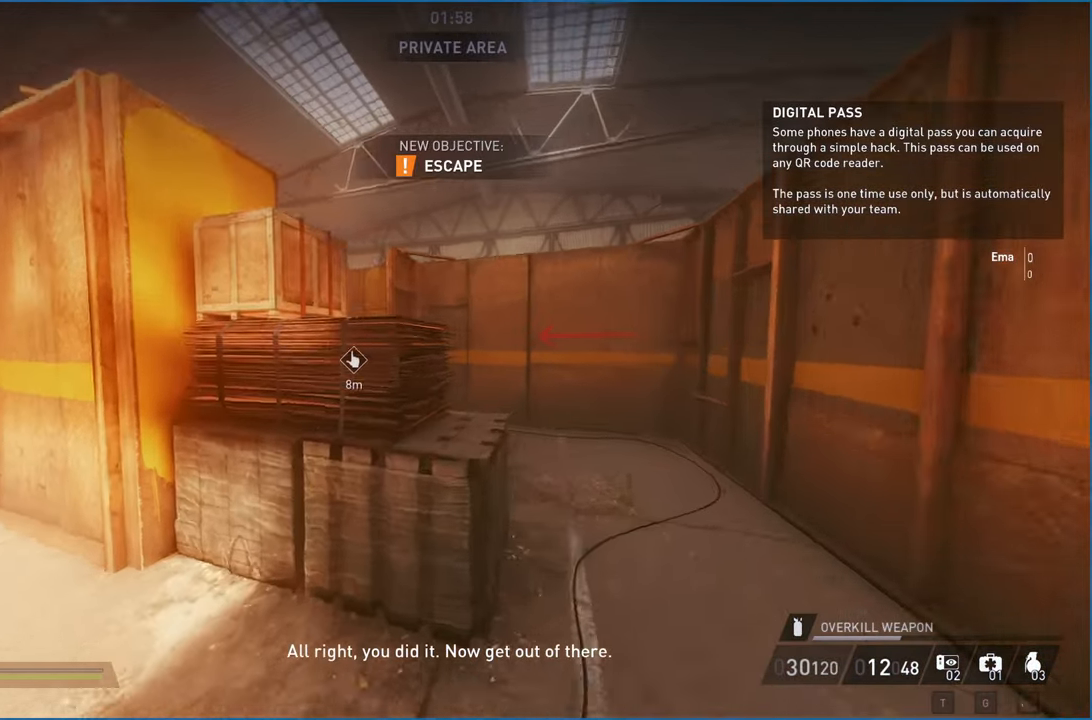
{"keys": ["shift", "w"], "mouse": [], "events": [[260, "d", "up"]]}
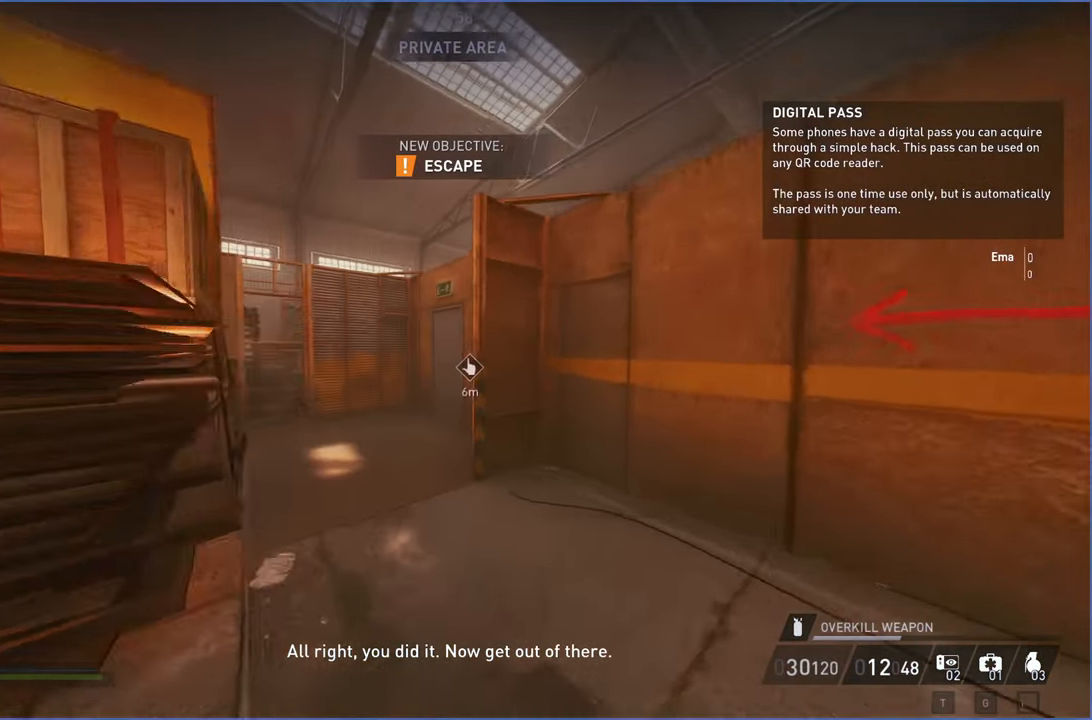
{"keys": ["a", "shift", "w"], "mouse": [], "events": [[400, "a", "down"]]}
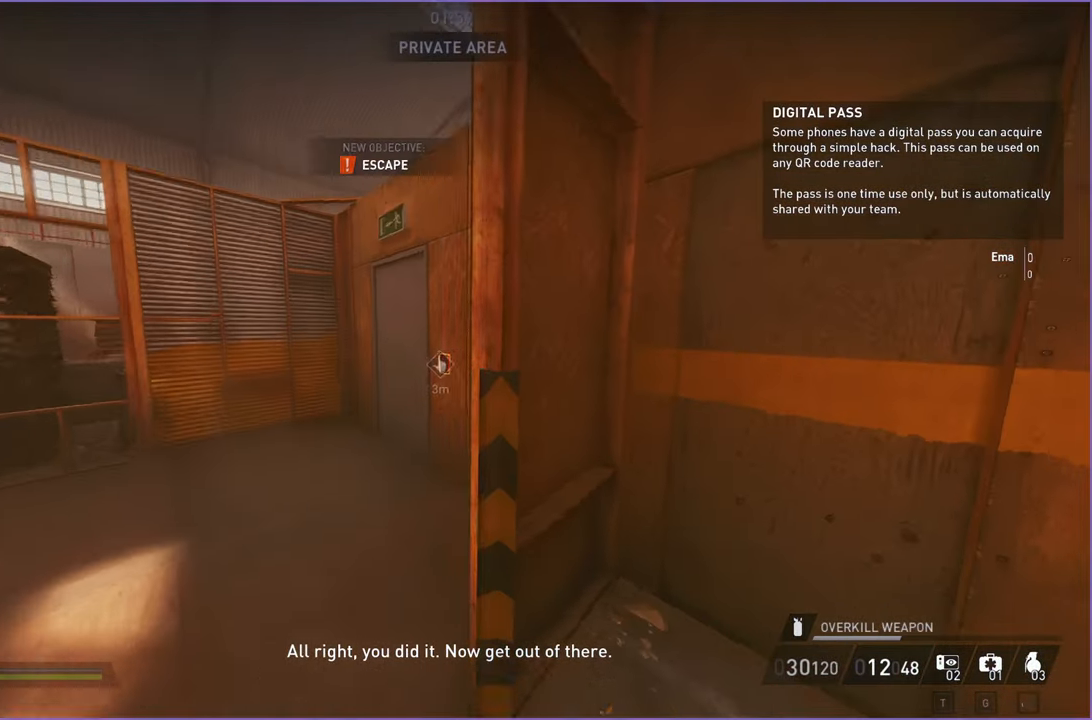
{"keys": ["v", "w"], "mouse": [], "events": [[120, "a", "up"], [340, "shift", "up"], [420, "v", "down"]]}